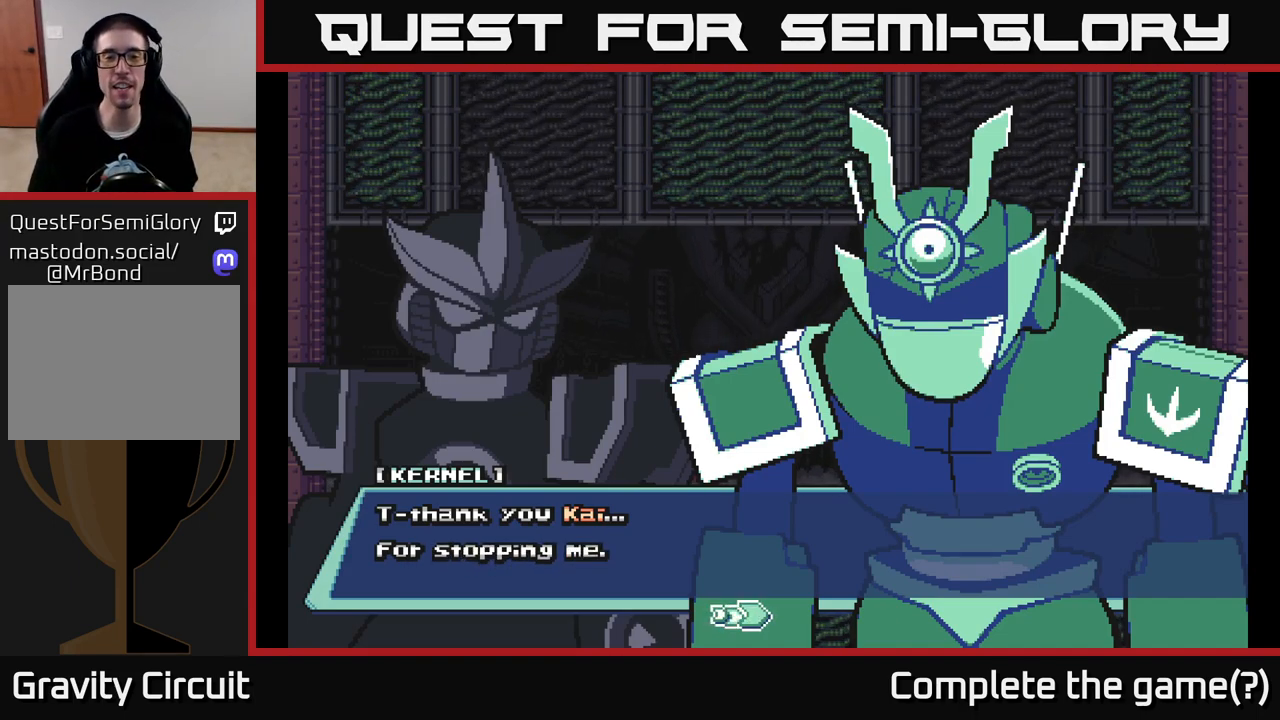
Gameplay with a controller (Xbox layout); each line is a JSON object with the inputs held at the frame after it. "events" lists button and stick changes between this image and that frame as [ms after this image, input, new state], when the widget could be followed in between.
{"buttons": ["A"], "left_stick": "center", "right_stick": "center", "events": [[400, "A", "down"]]}
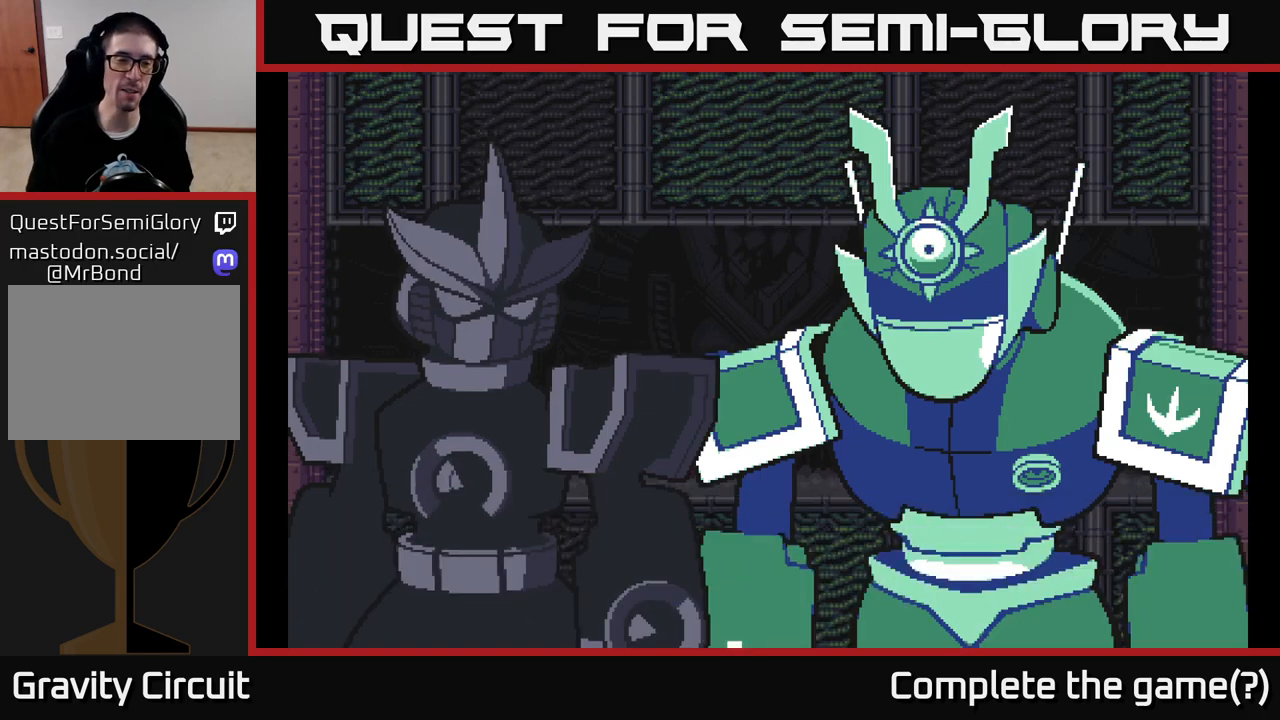
{"buttons": [], "left_stick": "center", "right_stick": "center", "events": [[50, "A", "up"]]}
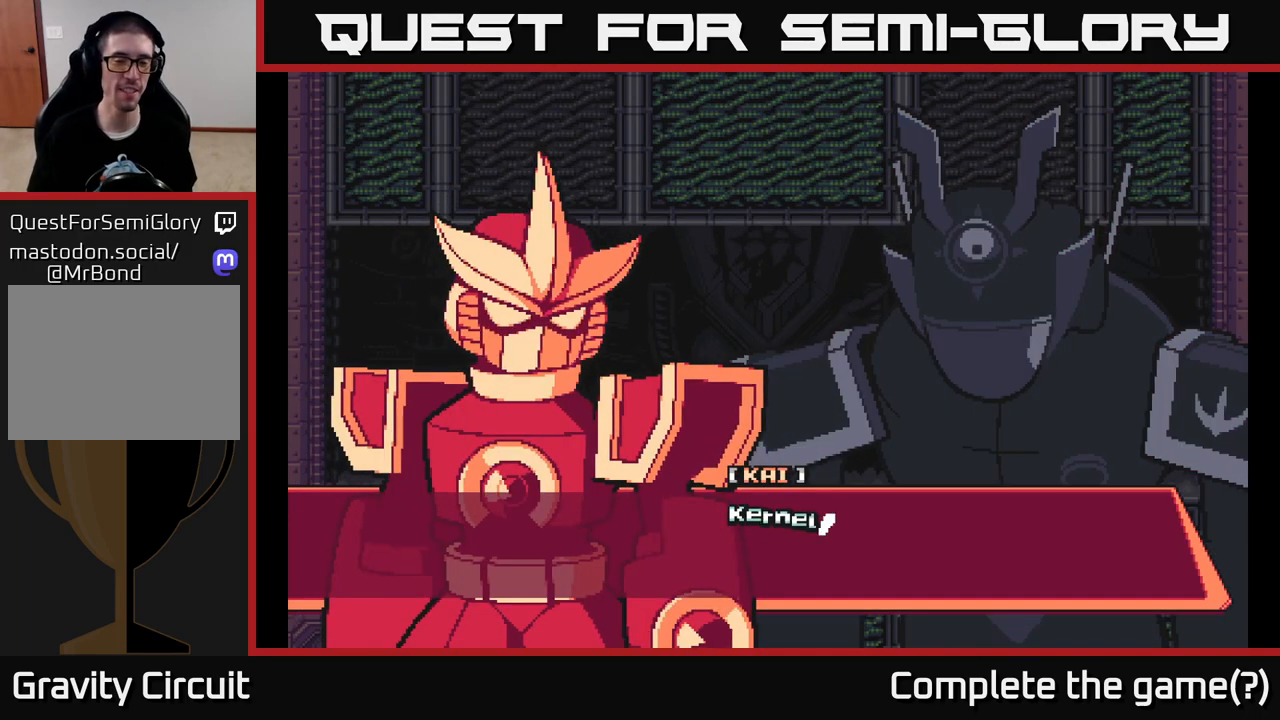
{"buttons": [], "left_stick": "center", "right_stick": "center", "events": []}
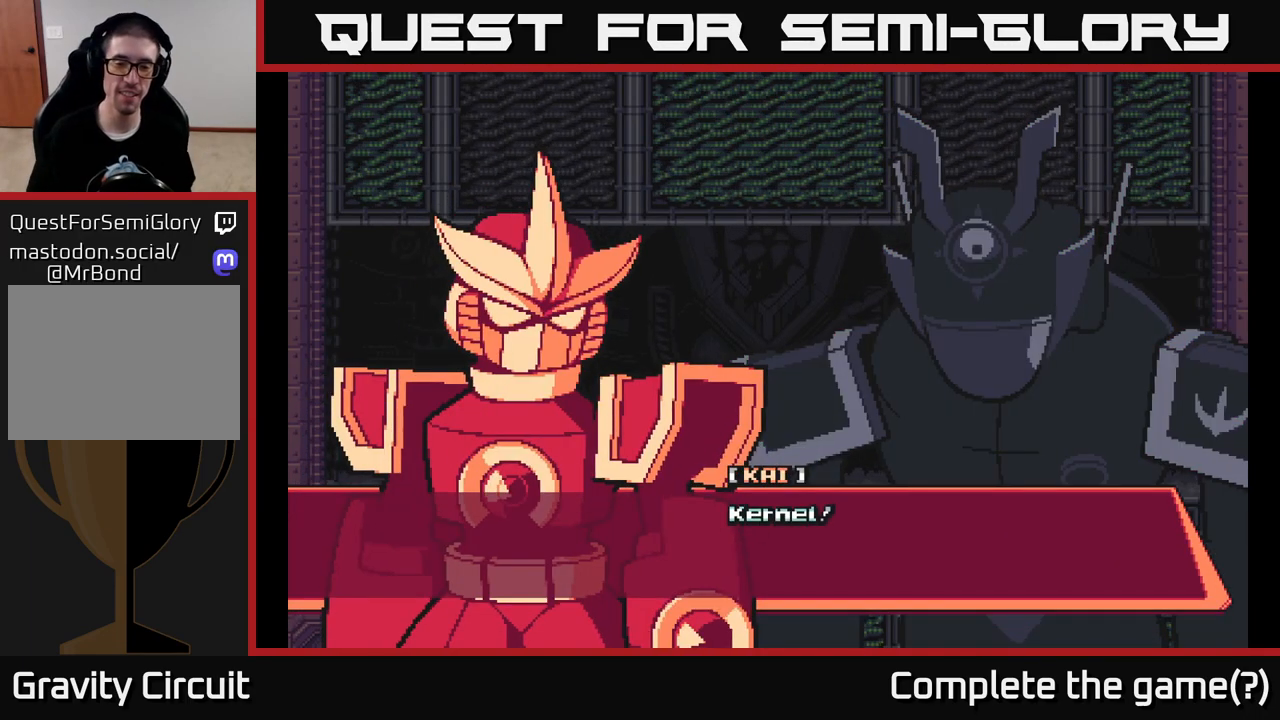
{"buttons": [], "left_stick": "center", "right_stick": "center", "events": []}
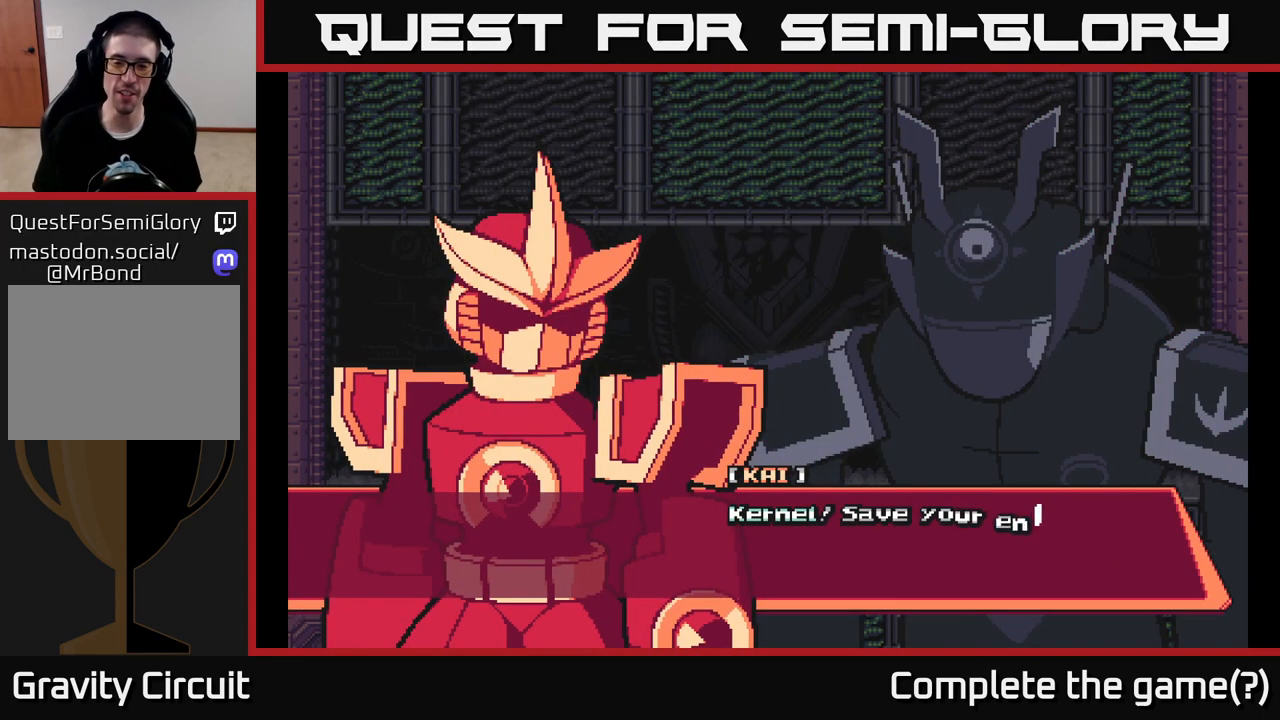
{"buttons": [], "left_stick": "center", "right_stick": "center", "events": []}
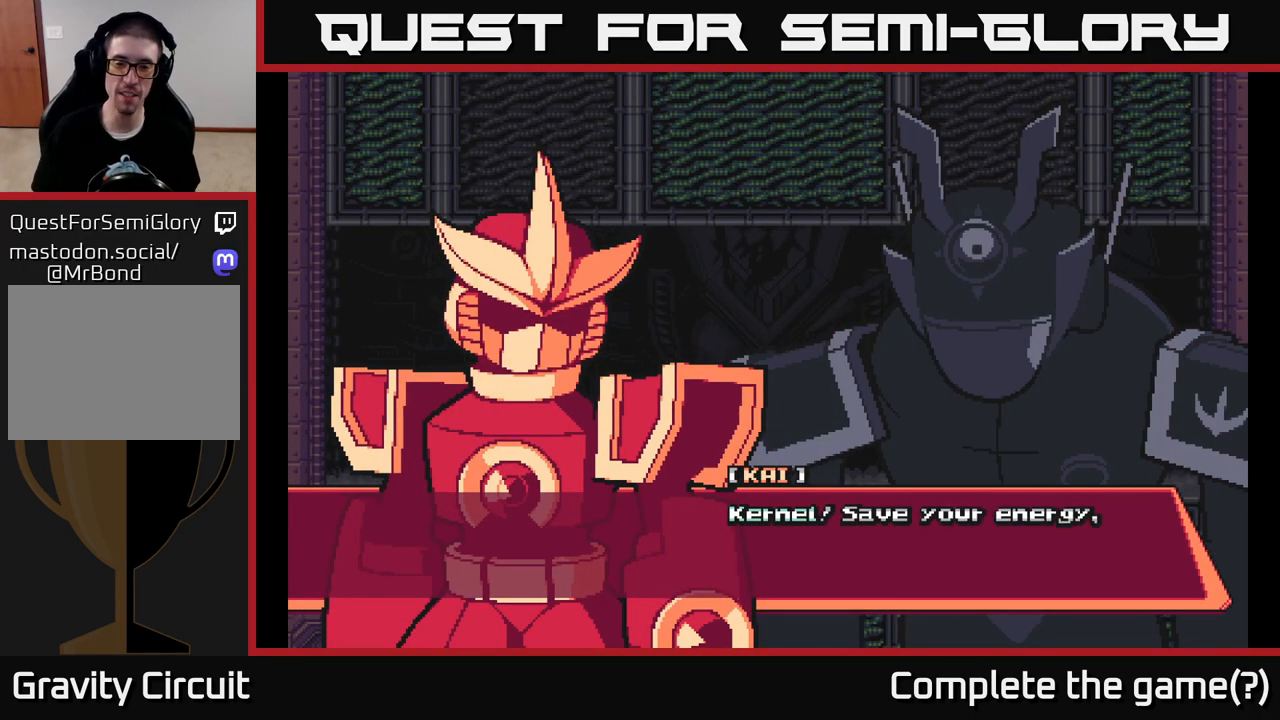
{"buttons": [], "left_stick": "center", "right_stick": "center", "events": [[317, "A", "down"], [433, "A", "up"]]}
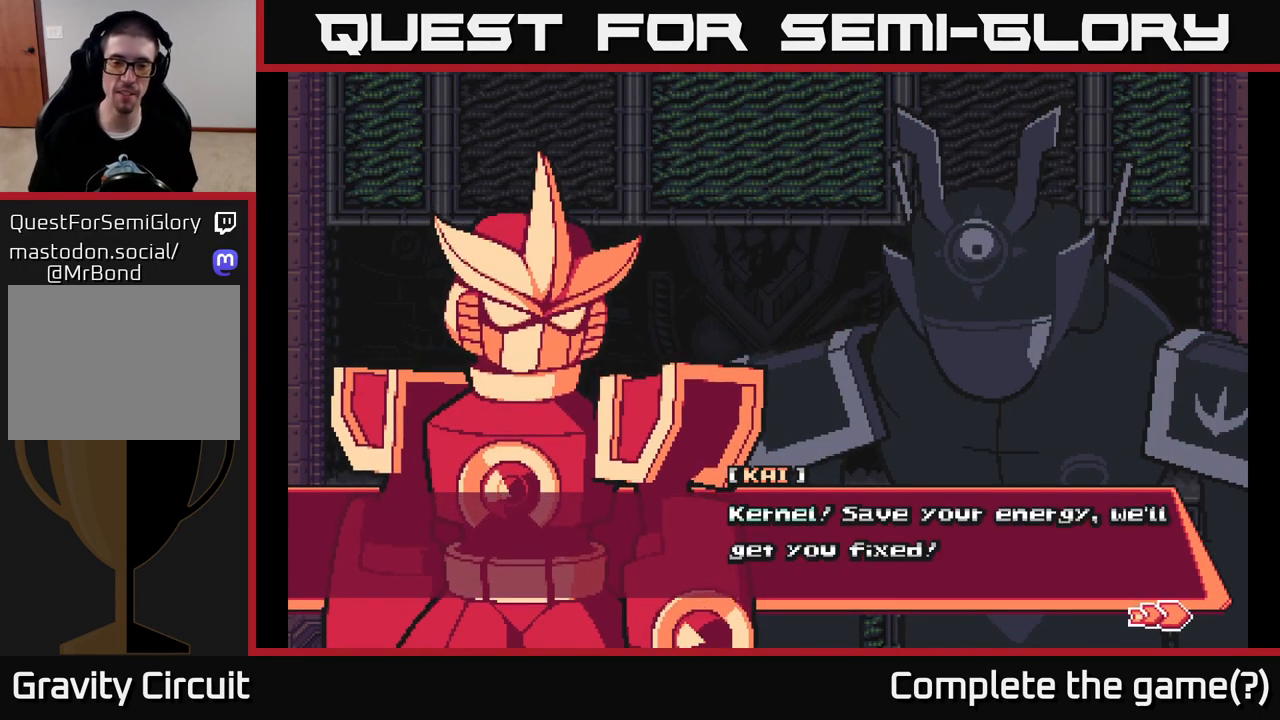
{"buttons": [], "left_stick": "center", "right_stick": "center", "events": []}
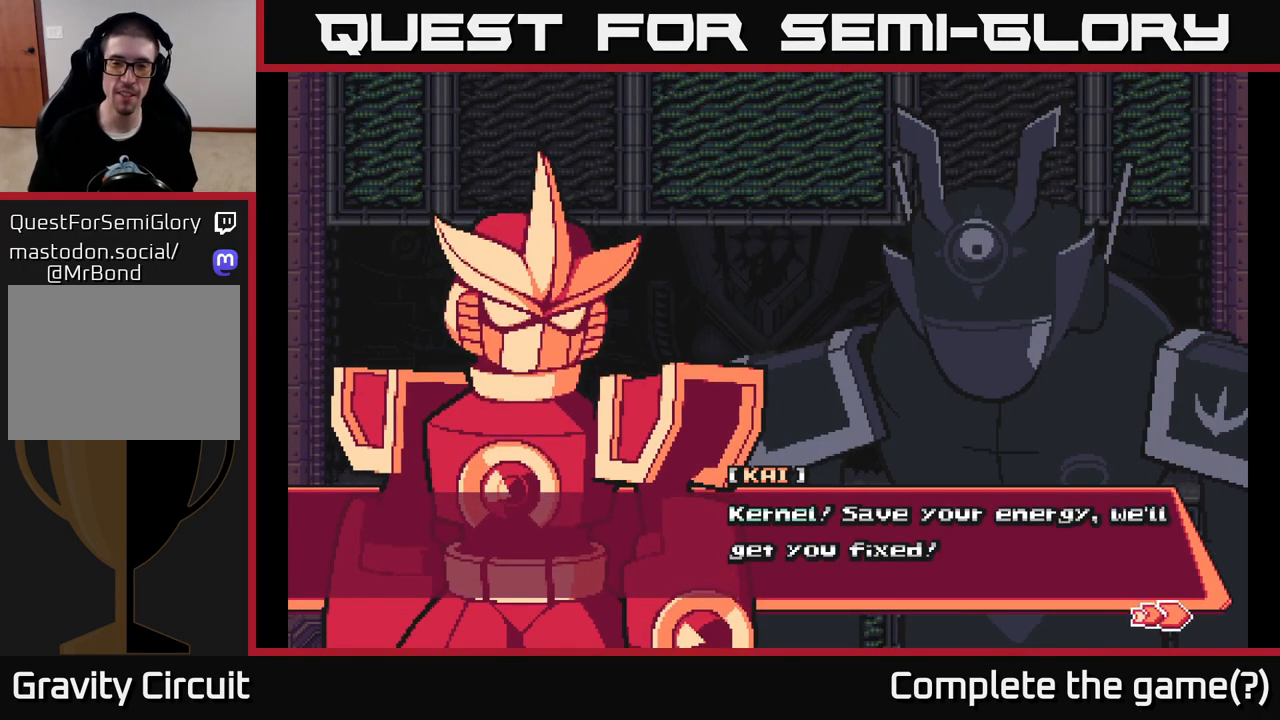
{"buttons": [], "left_stick": "center", "right_stick": "center", "events": [[200, "A", "down"], [417, "A", "up"]]}
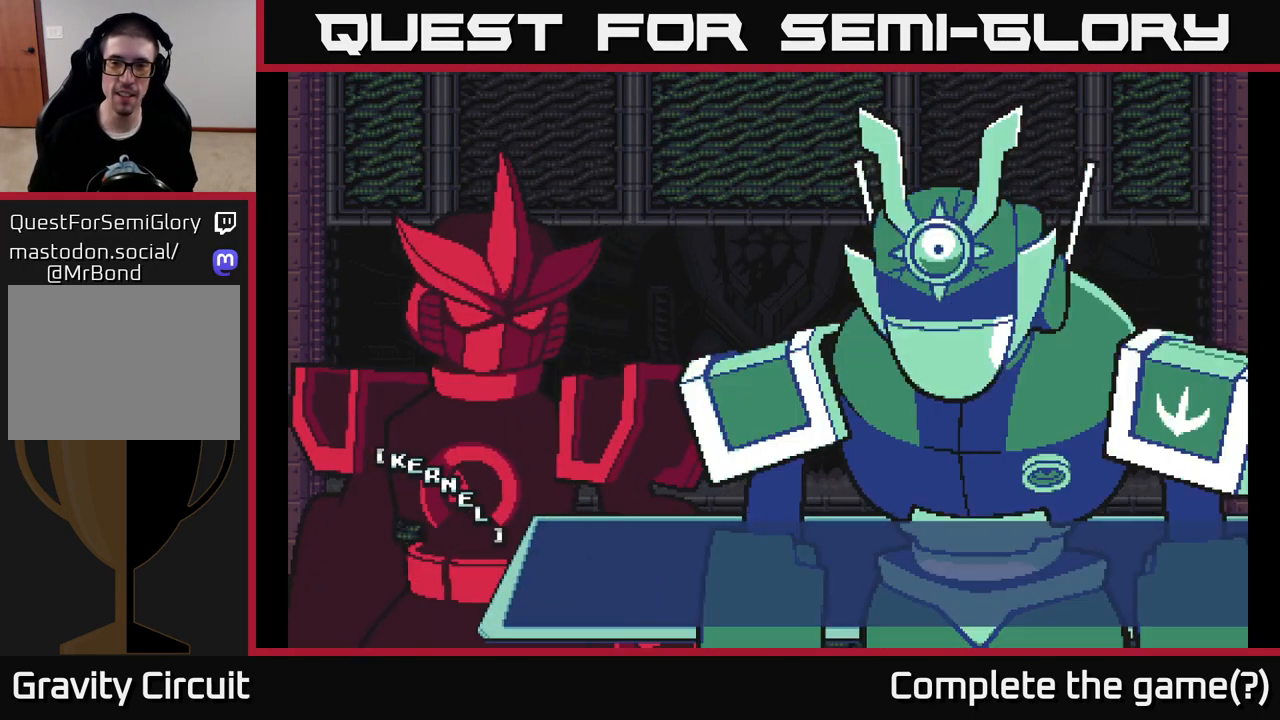
{"buttons": [], "left_stick": "center", "right_stick": "center", "events": []}
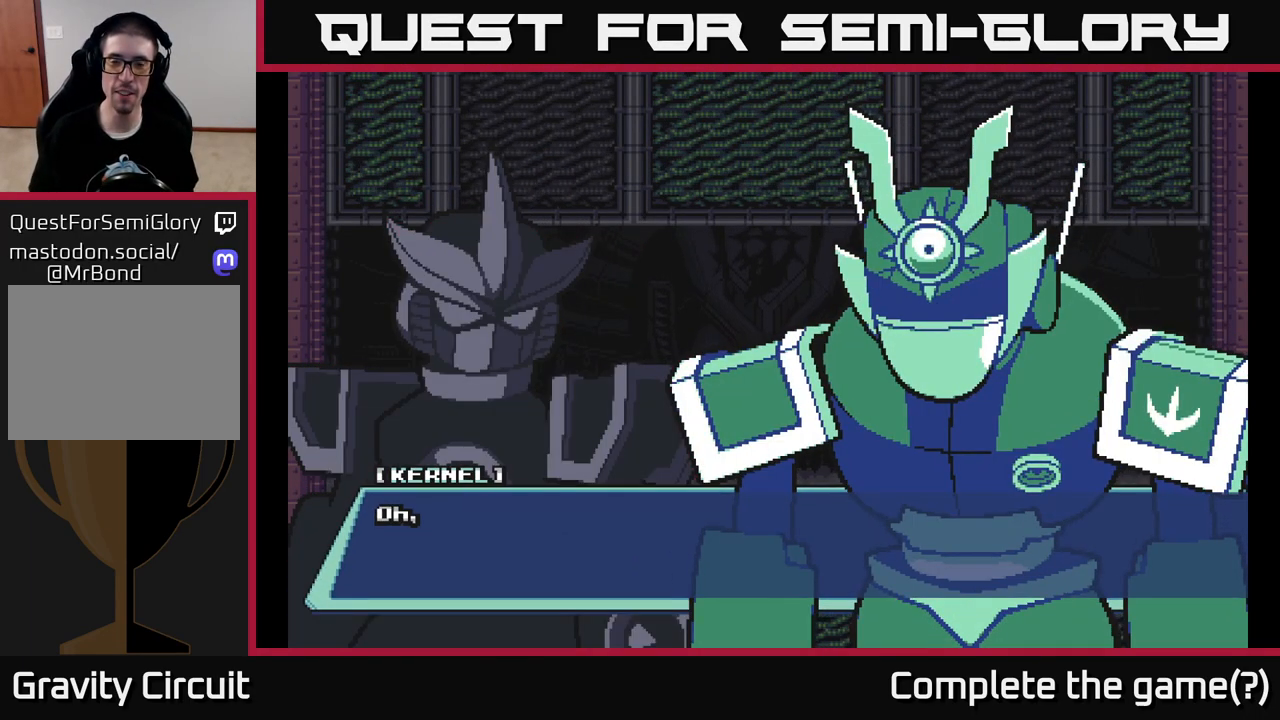
{"buttons": [], "left_stick": "center", "right_stick": "center", "events": []}
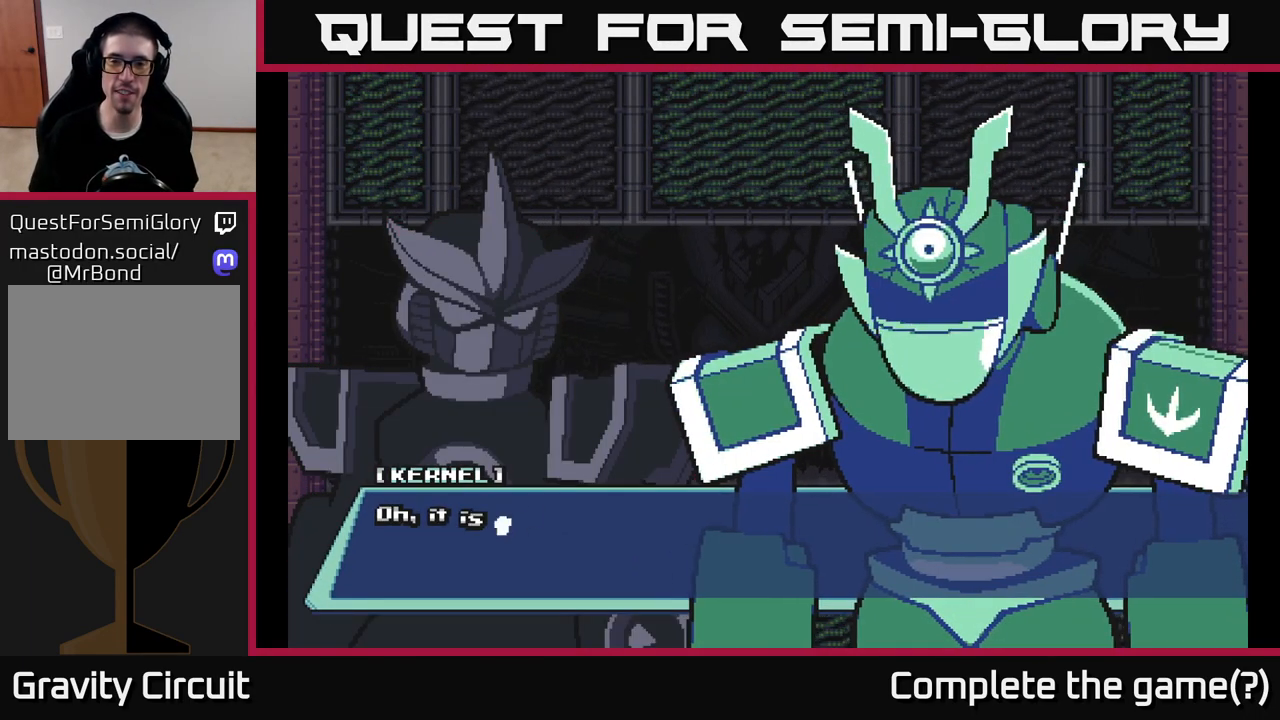
{"buttons": [], "left_stick": "center", "right_stick": "center", "events": []}
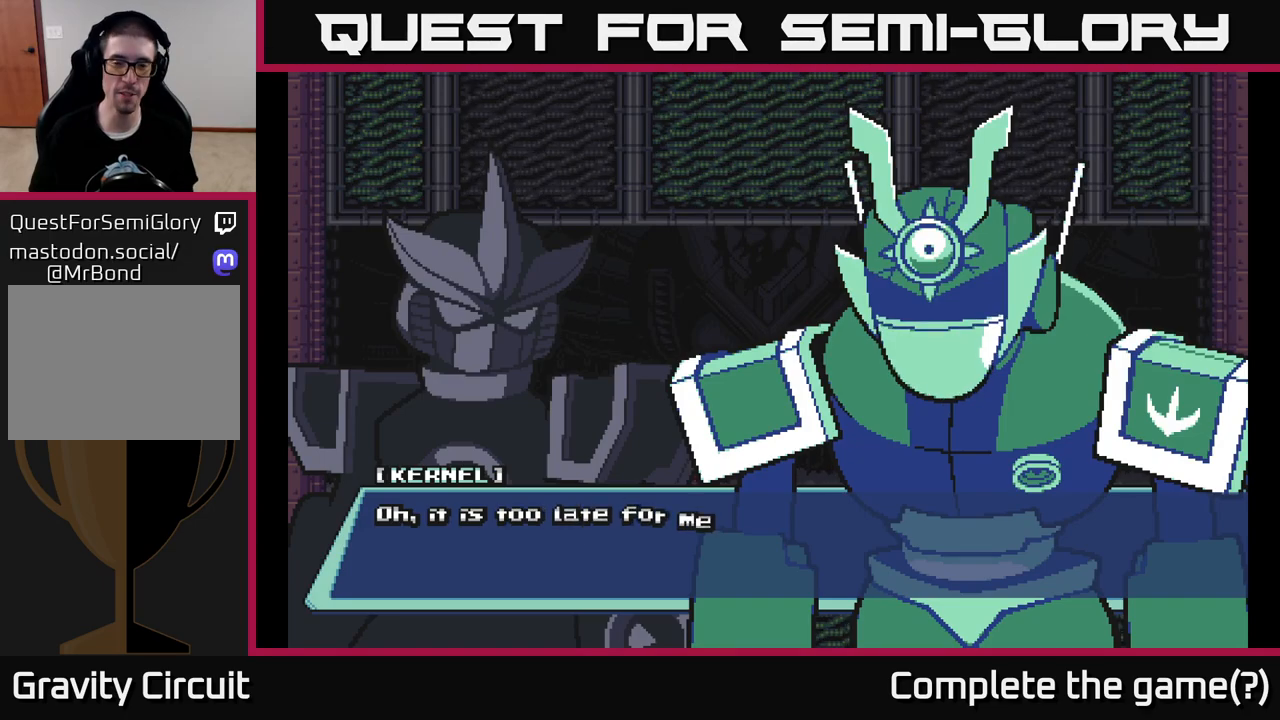
{"buttons": [], "left_stick": "center", "right_stick": "center", "events": []}
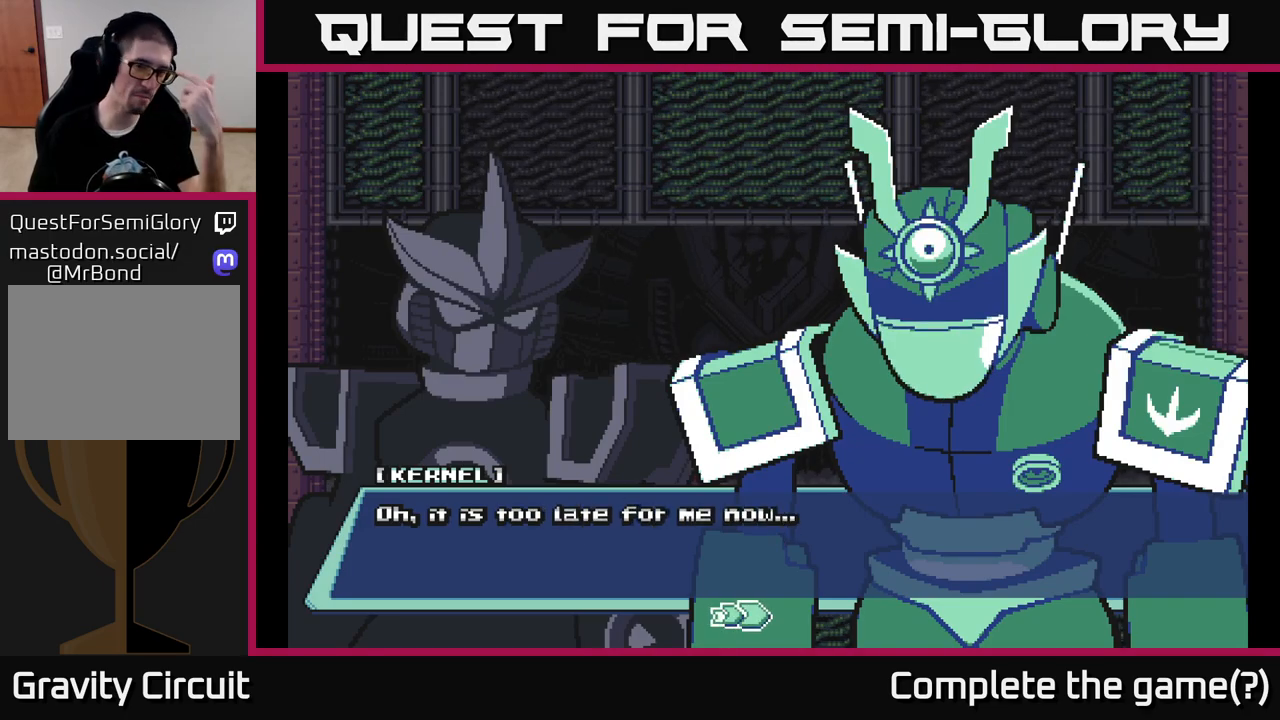
{"buttons": [], "left_stick": "center", "right_stick": "center", "events": []}
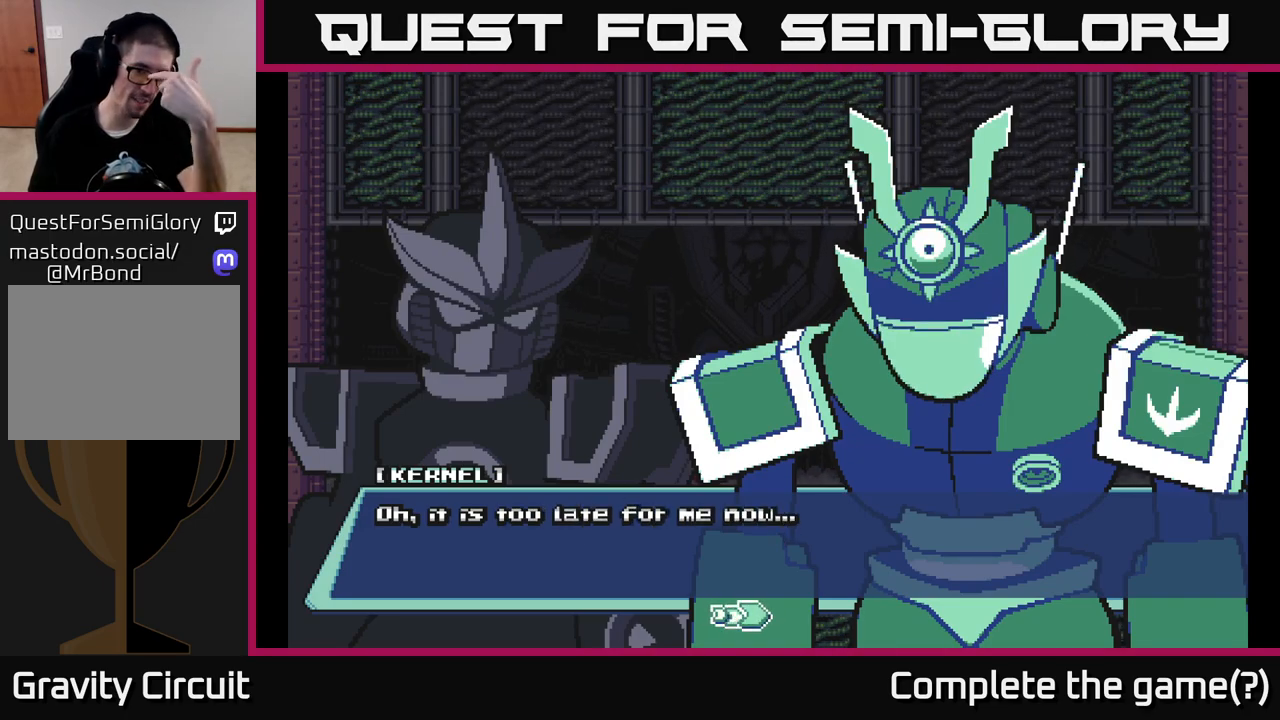
{"buttons": [], "left_stick": "center", "right_stick": "center", "events": []}
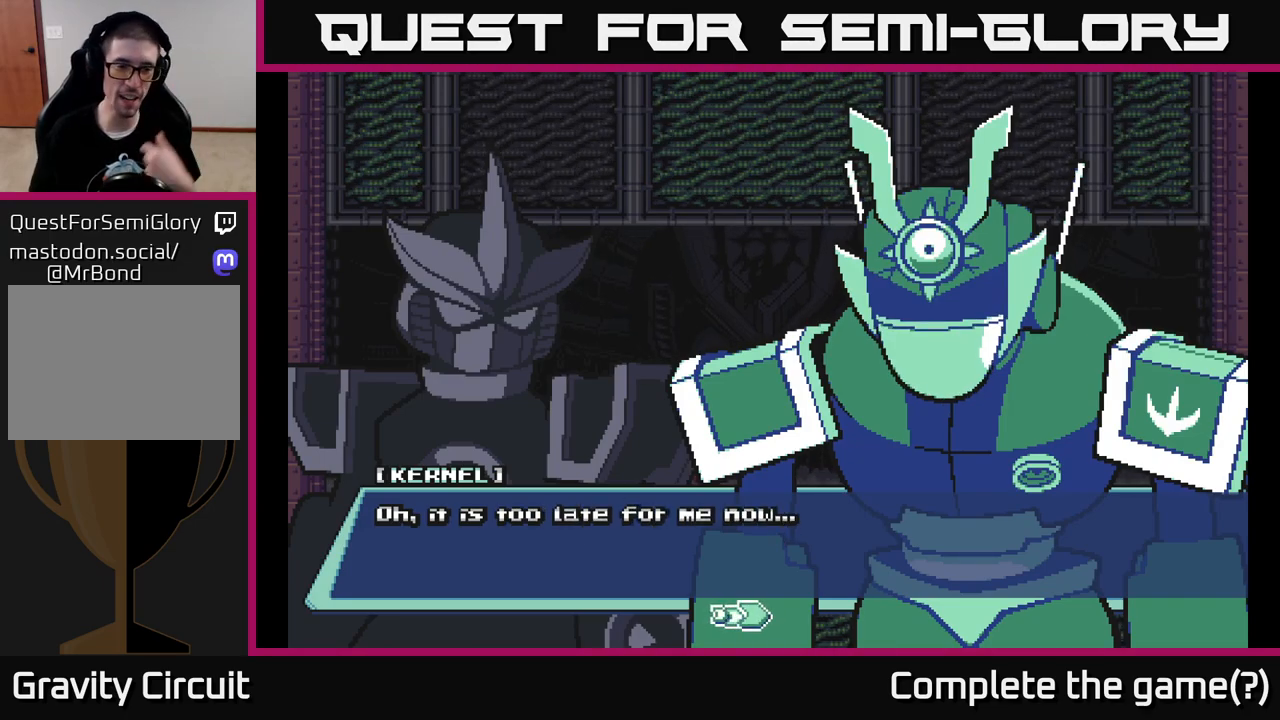
{"buttons": [], "left_stick": "center", "right_stick": "center", "events": []}
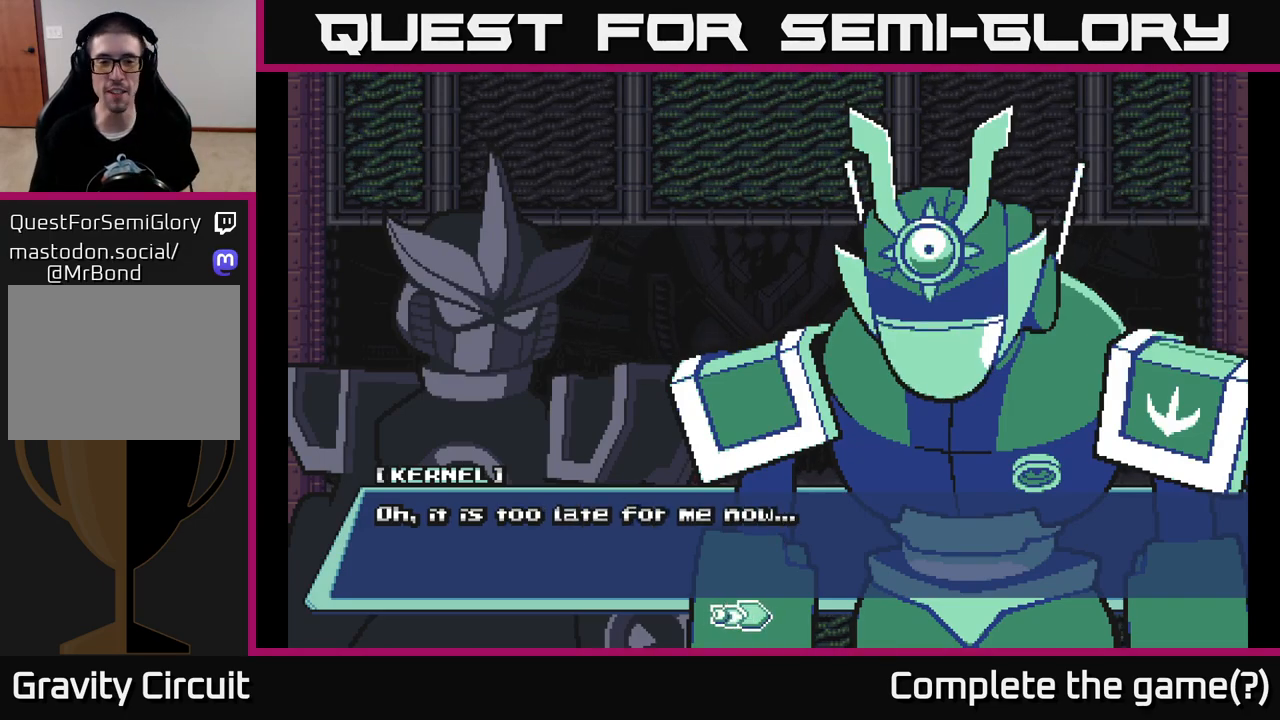
{"buttons": ["A"], "left_stick": "center", "right_stick": "center", "events": [[317, "A", "down"]]}
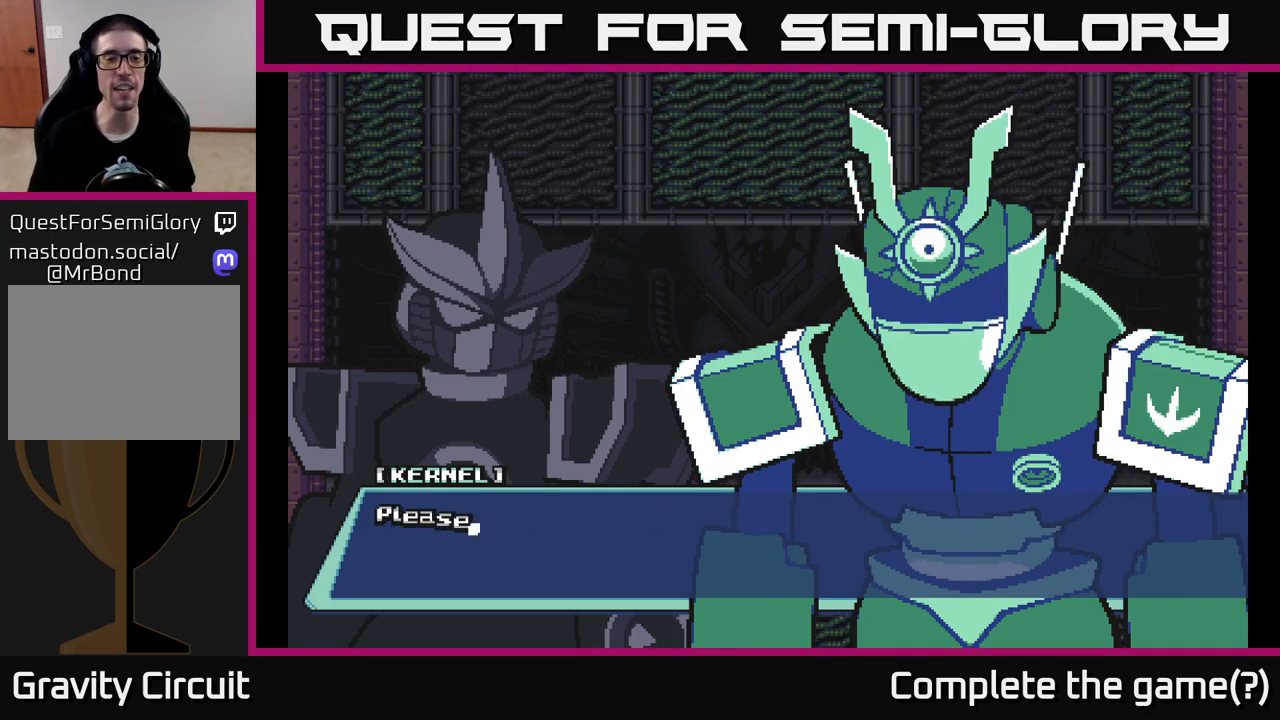
{"buttons": ["A"], "left_stick": "center", "right_stick": "center", "events": [[50, "A", "up"], [400, "A", "down"]]}
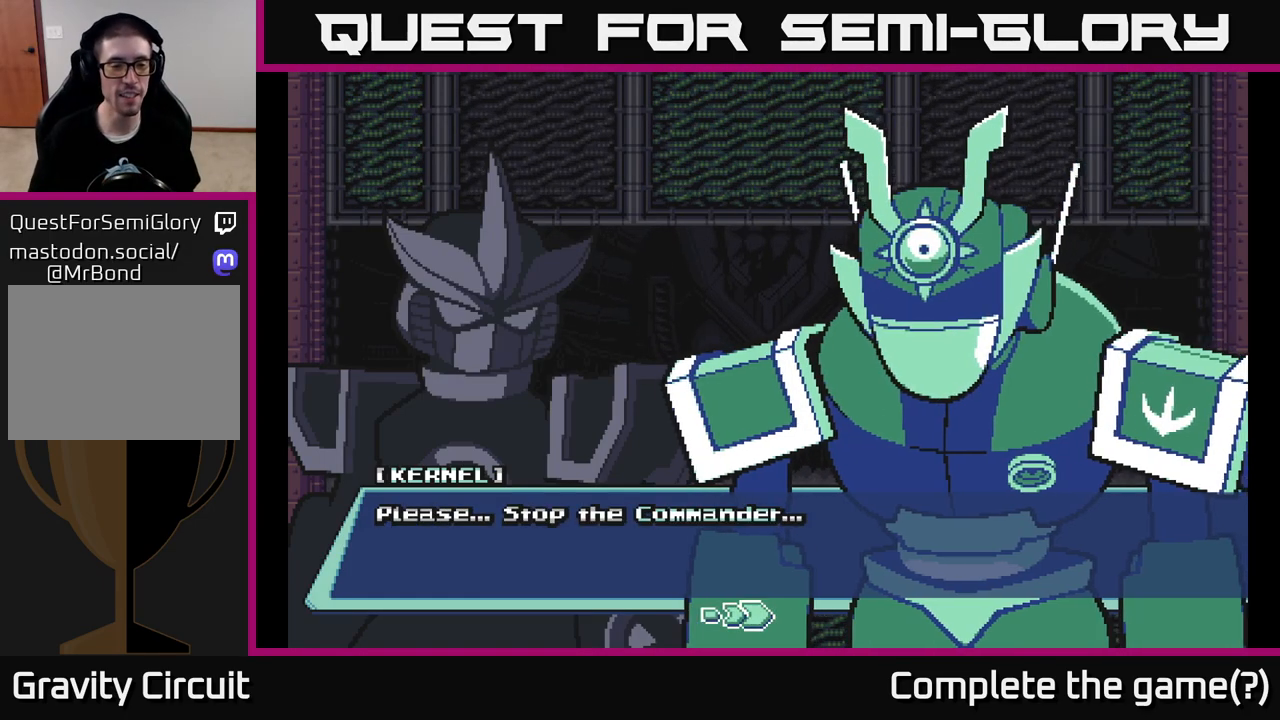
{"buttons": [], "left_stick": "center", "right_stick": "center", "events": [[133, "A", "up"]]}
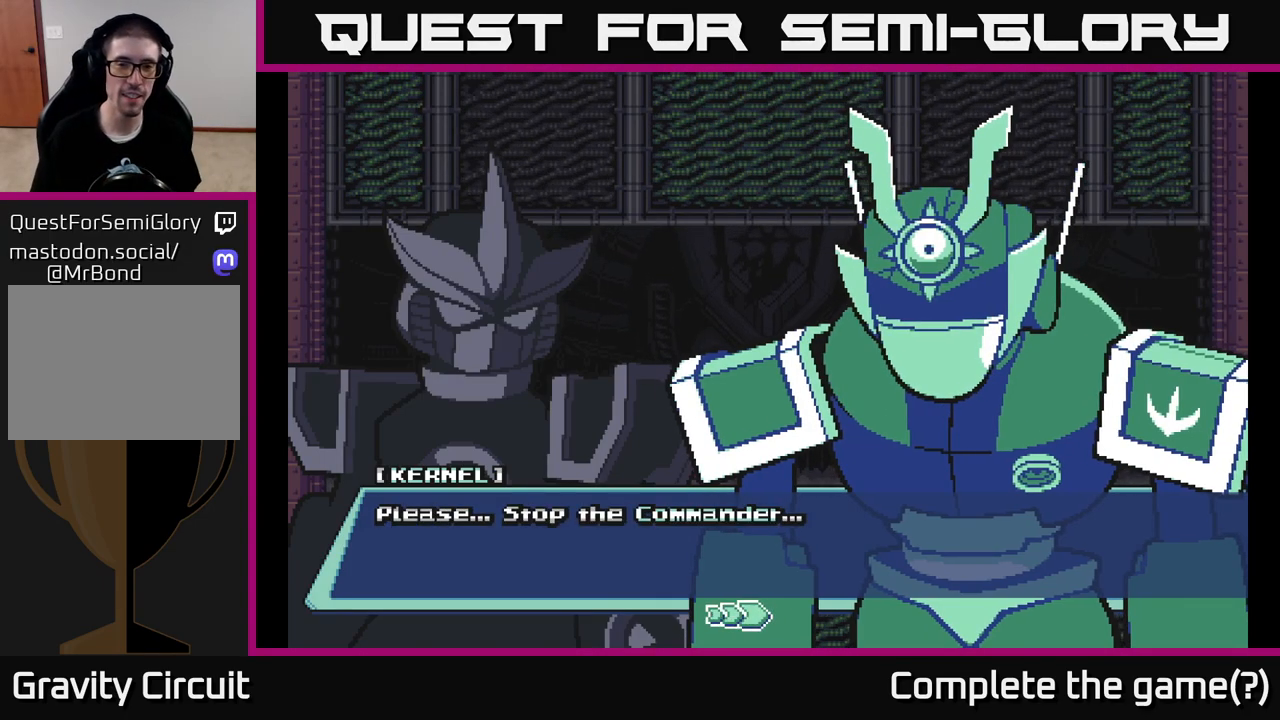
{"buttons": [], "left_stick": "center", "right_stick": "center", "events": [[67, "A", "down"], [250, "A", "up"]]}
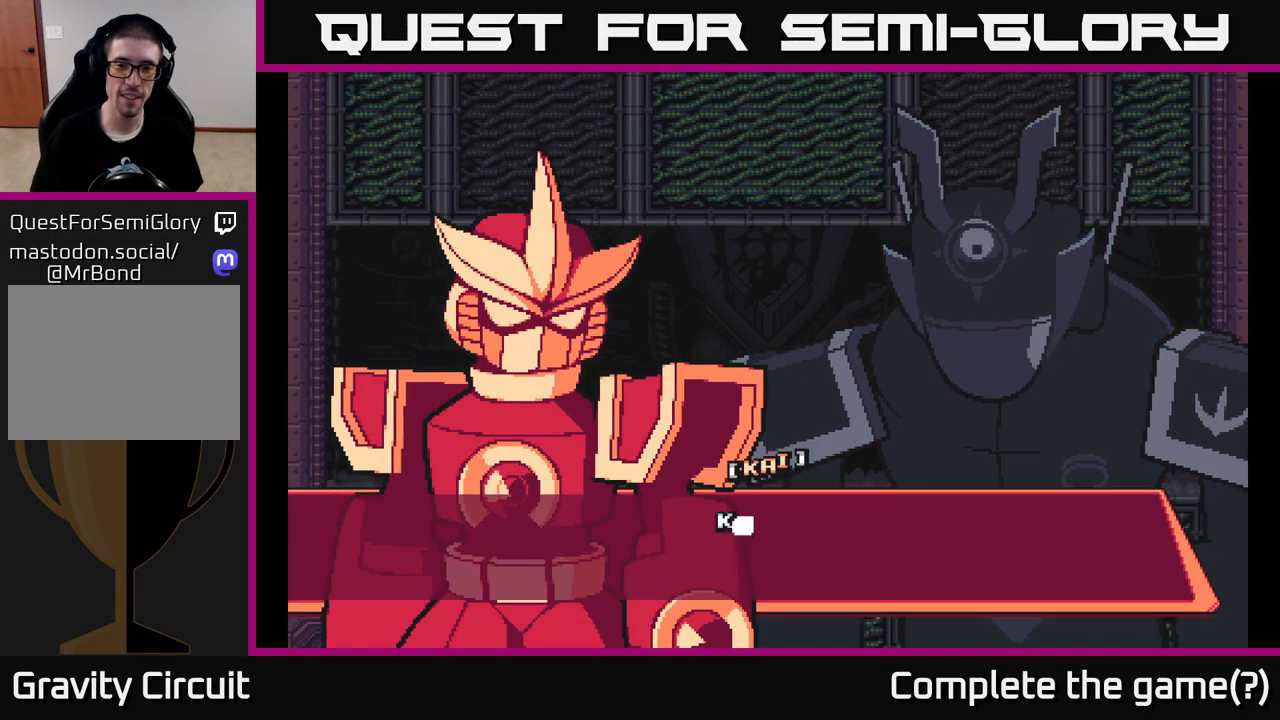
{"buttons": [], "left_stick": "center", "right_stick": "center", "events": []}
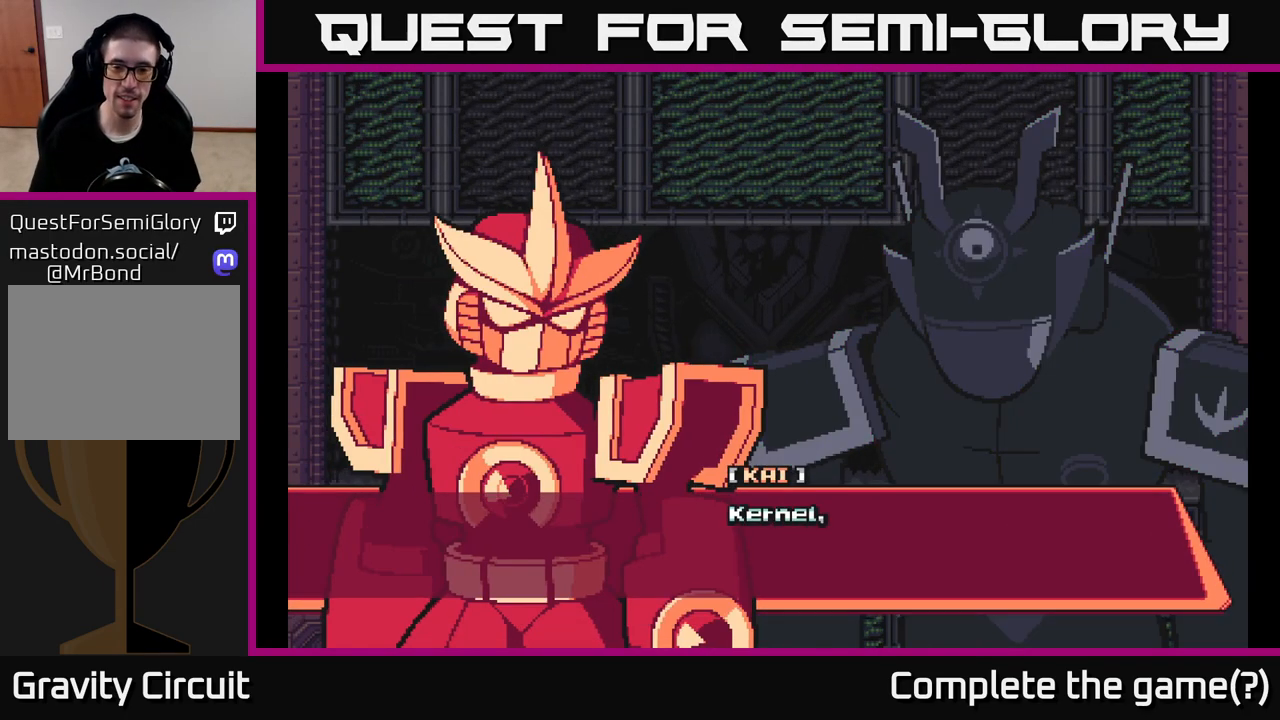
{"buttons": [], "left_stick": "center", "right_stick": "center", "events": [[83, "A", "down"], [433, "A", "up"]]}
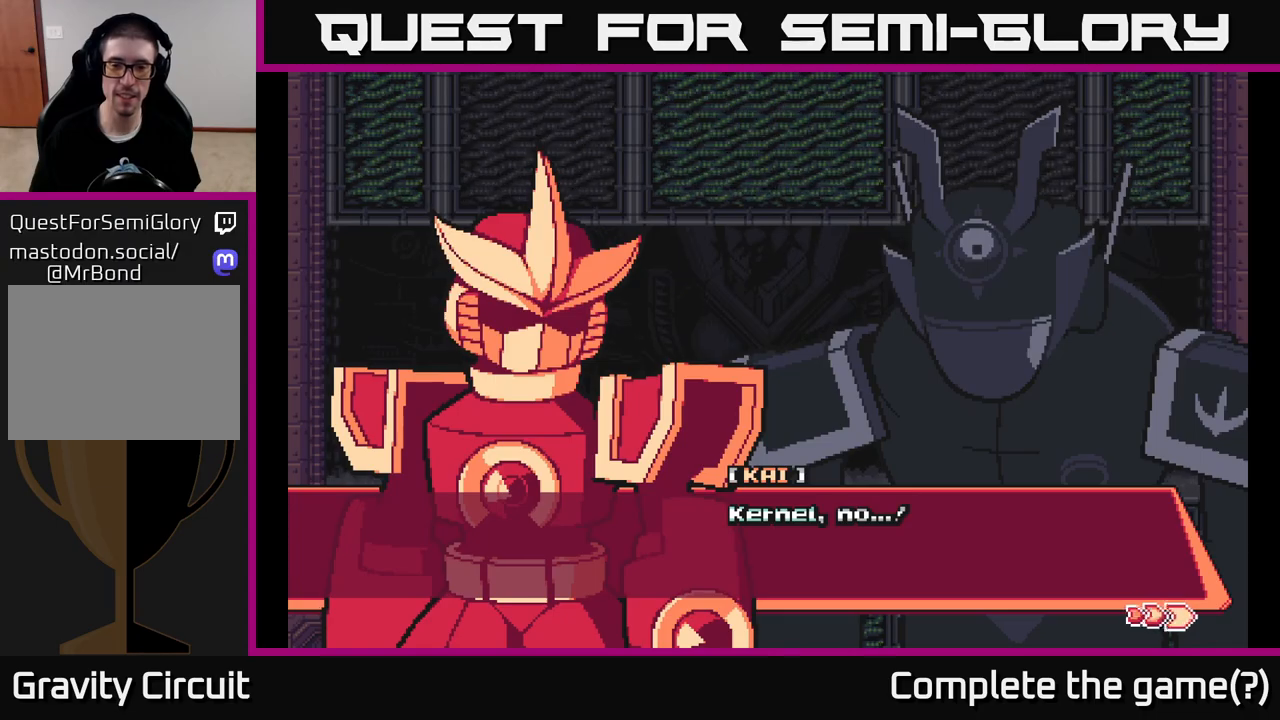
{"buttons": [], "left_stick": "center", "right_stick": "center", "events": [[83, "A", "down"], [283, "A", "up"]]}
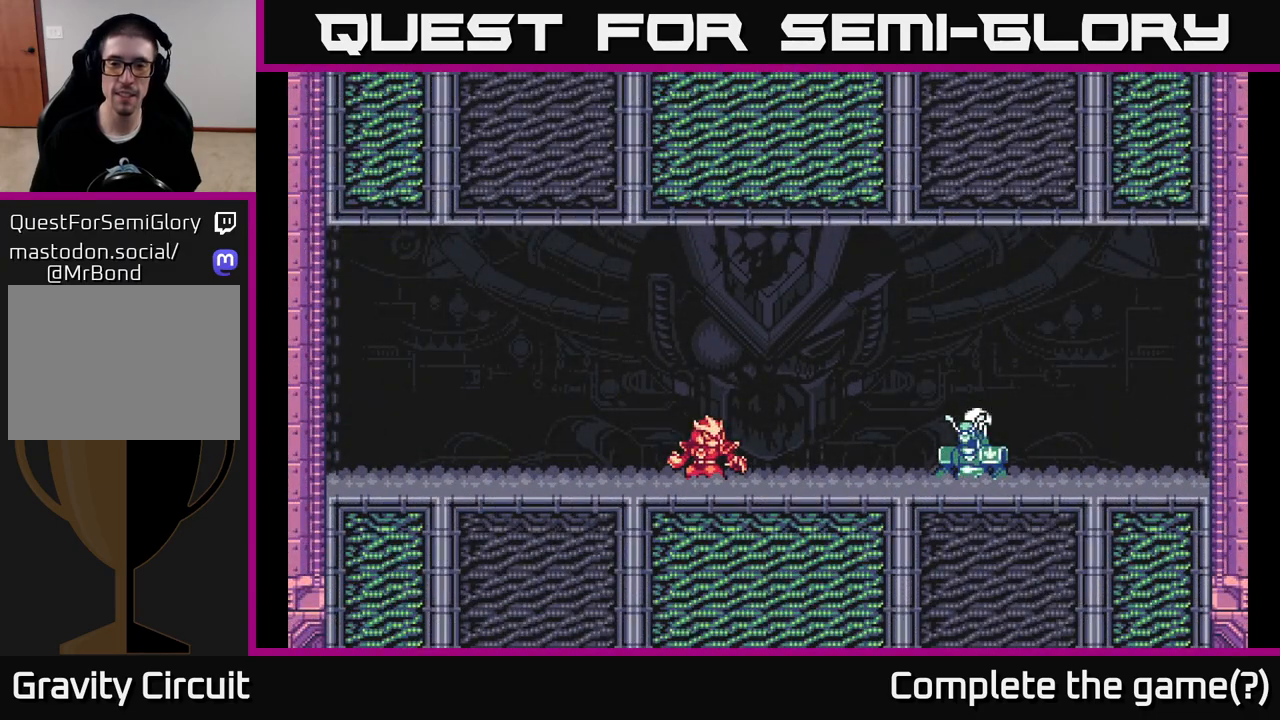
{"buttons": [], "left_stick": "center", "right_stick": "center", "events": []}
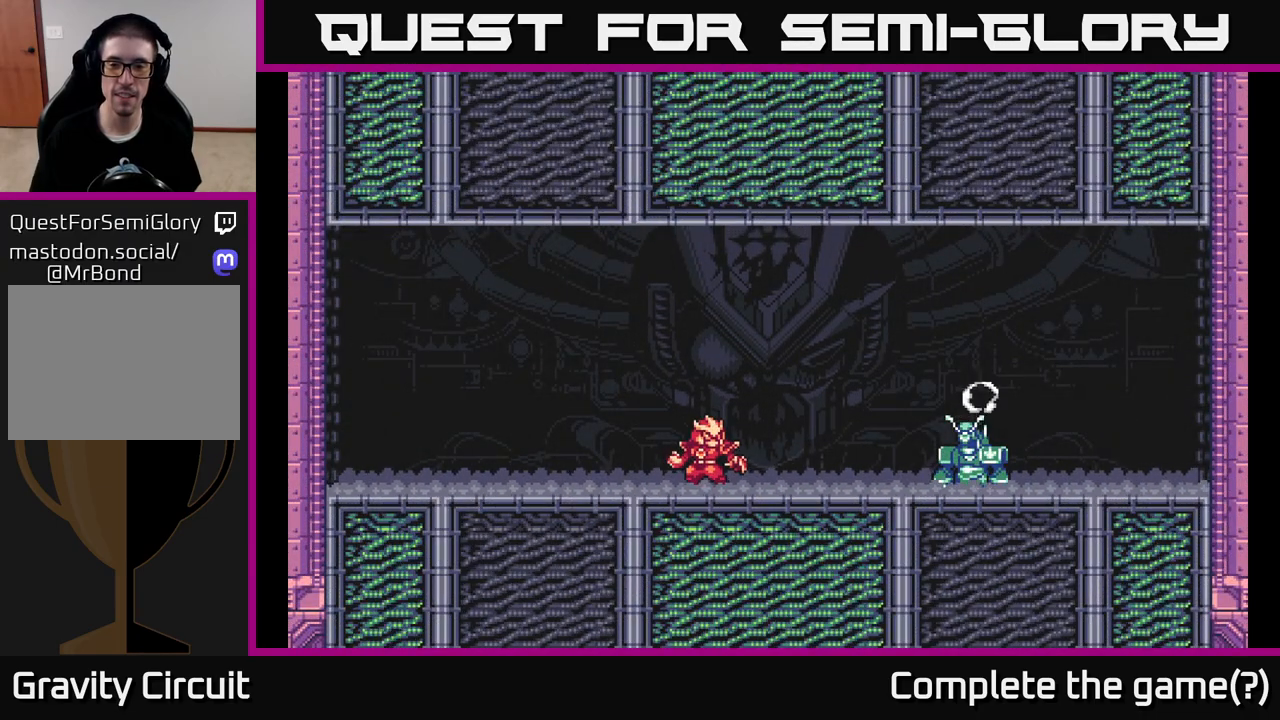
{"buttons": ["L2"], "left_stick": "right", "right_stick": "center", "events": [[333, "L2", "down"], [417, "left_stick", "right"]]}
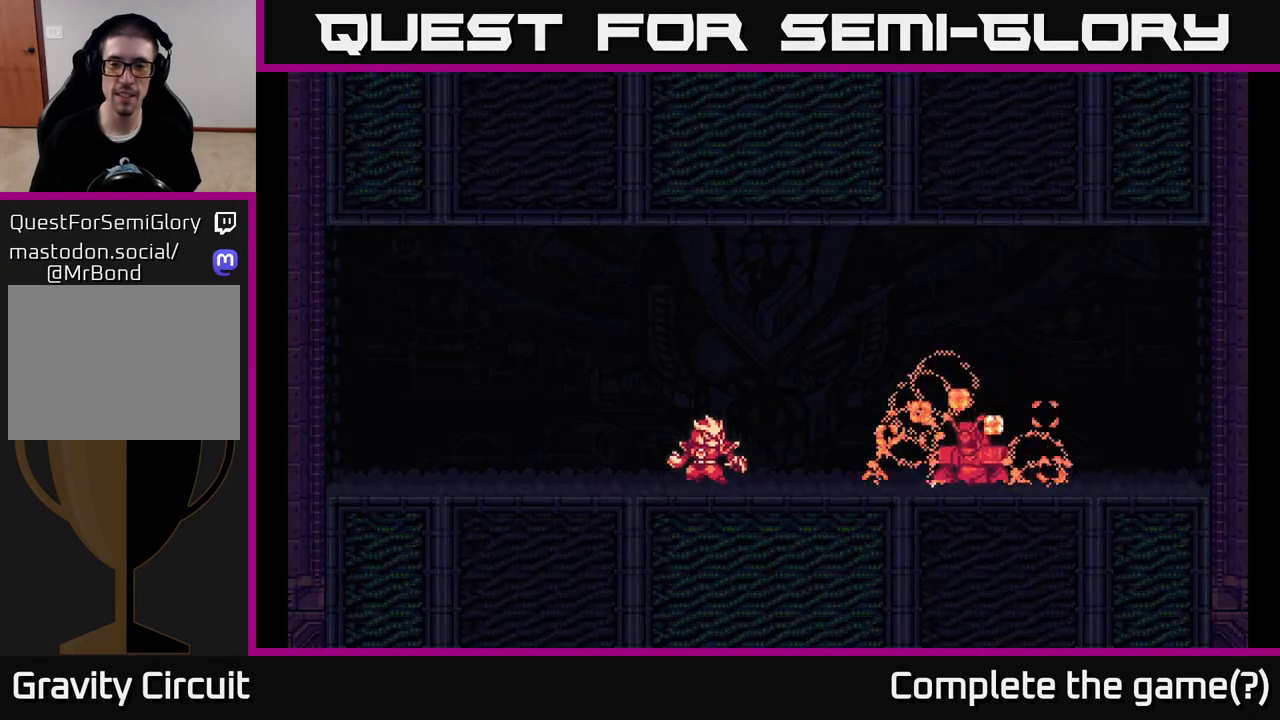
{"buttons": [], "left_stick": "center", "right_stick": "center", "events": [[33, "L2", "up"], [200, "left_stick", "center"]]}
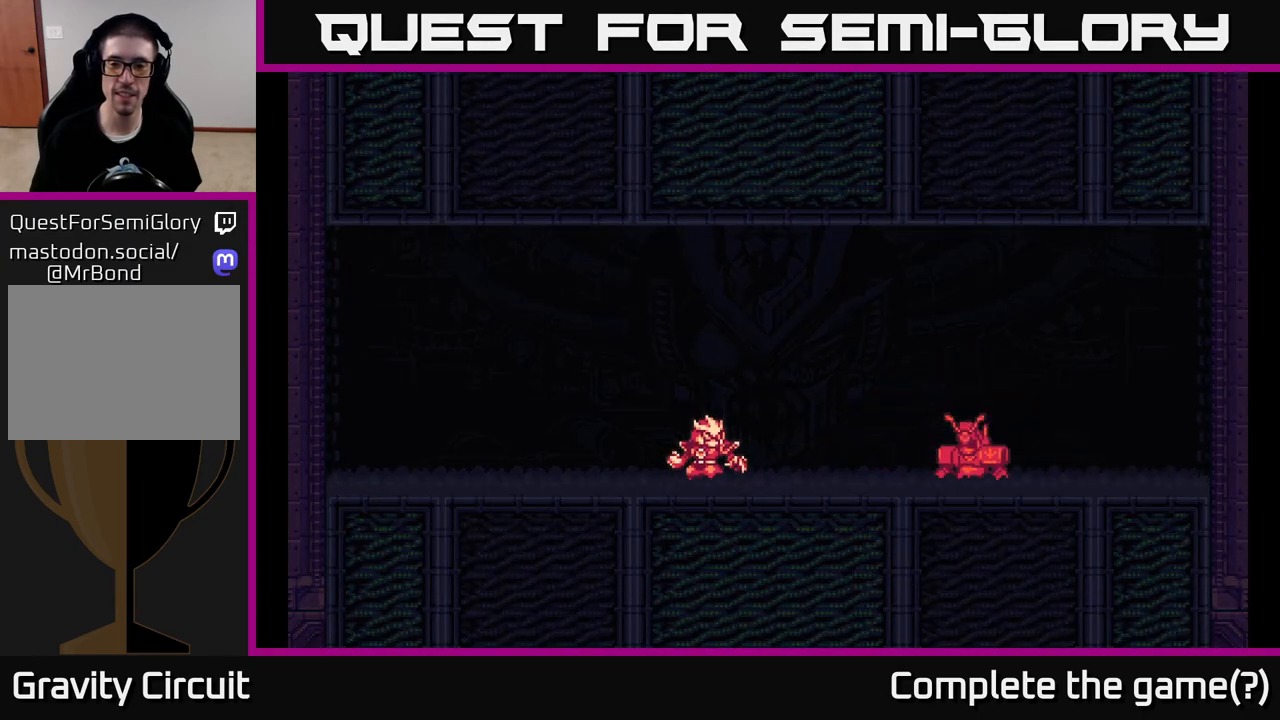
{"buttons": [], "left_stick": "center", "right_stick": "center", "events": []}
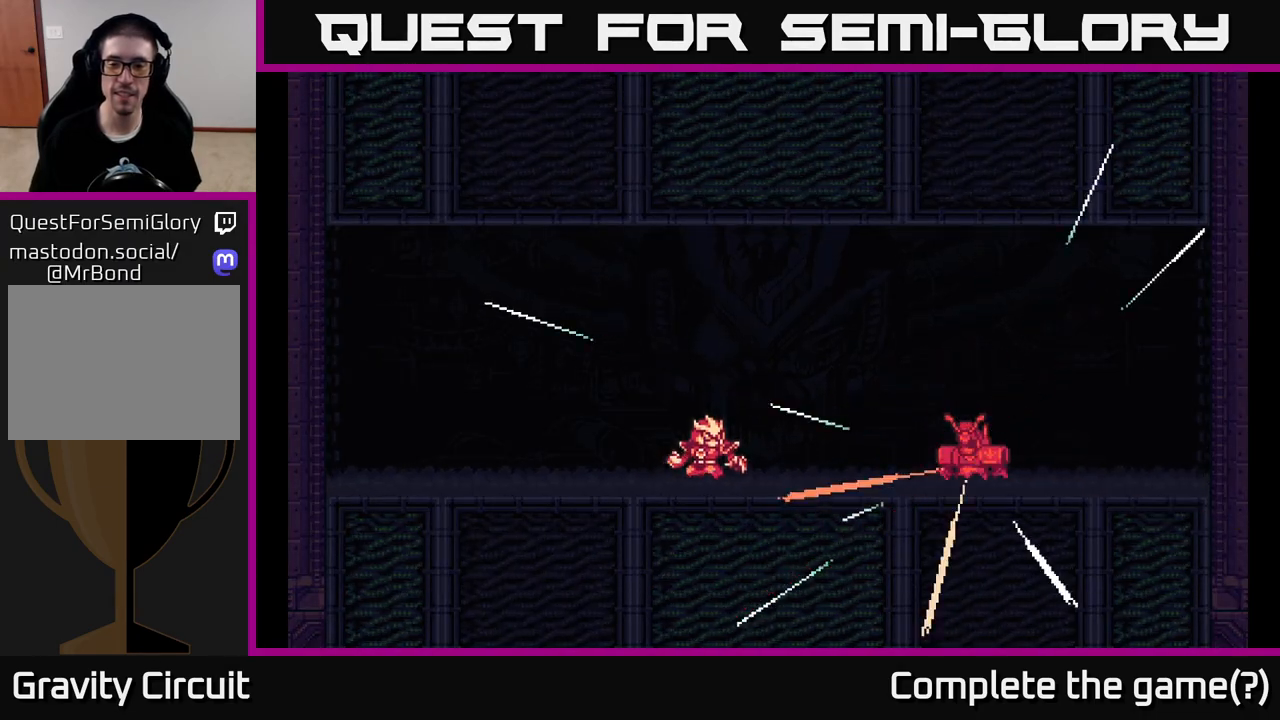
{"buttons": [], "left_stick": "center", "right_stick": "center", "events": []}
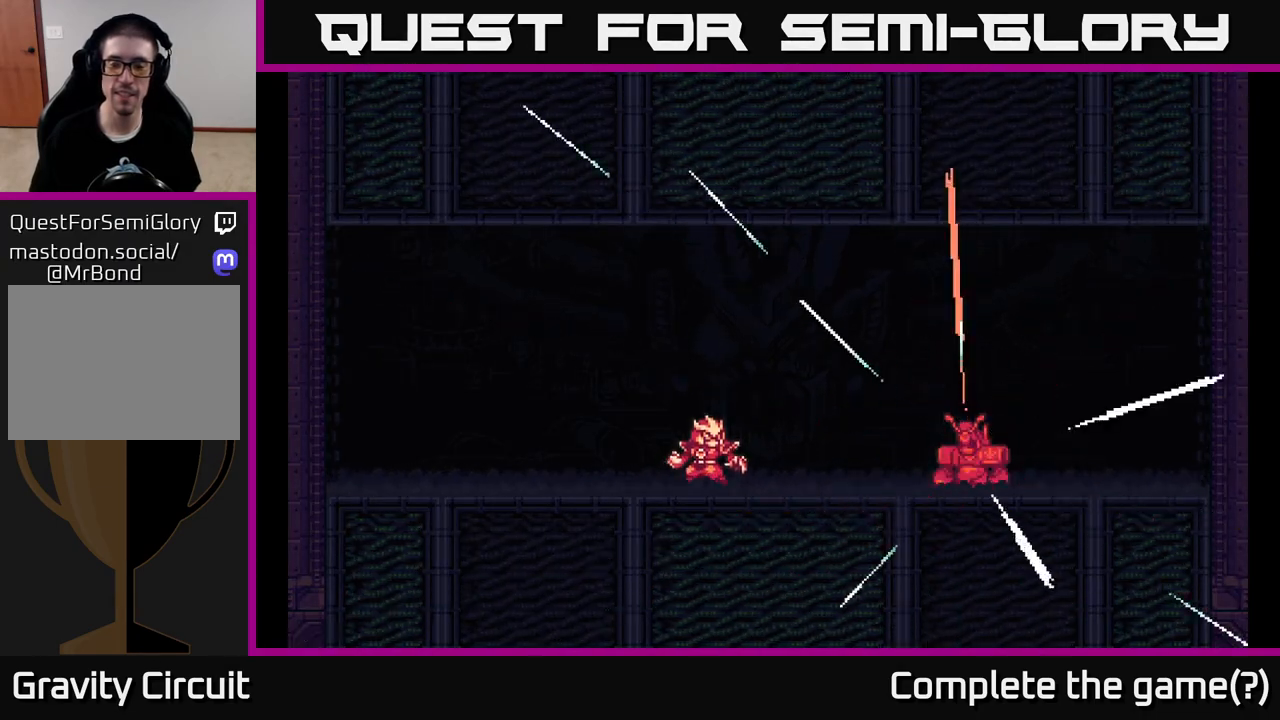
{"buttons": [], "left_stick": "center", "right_stick": "center", "events": []}
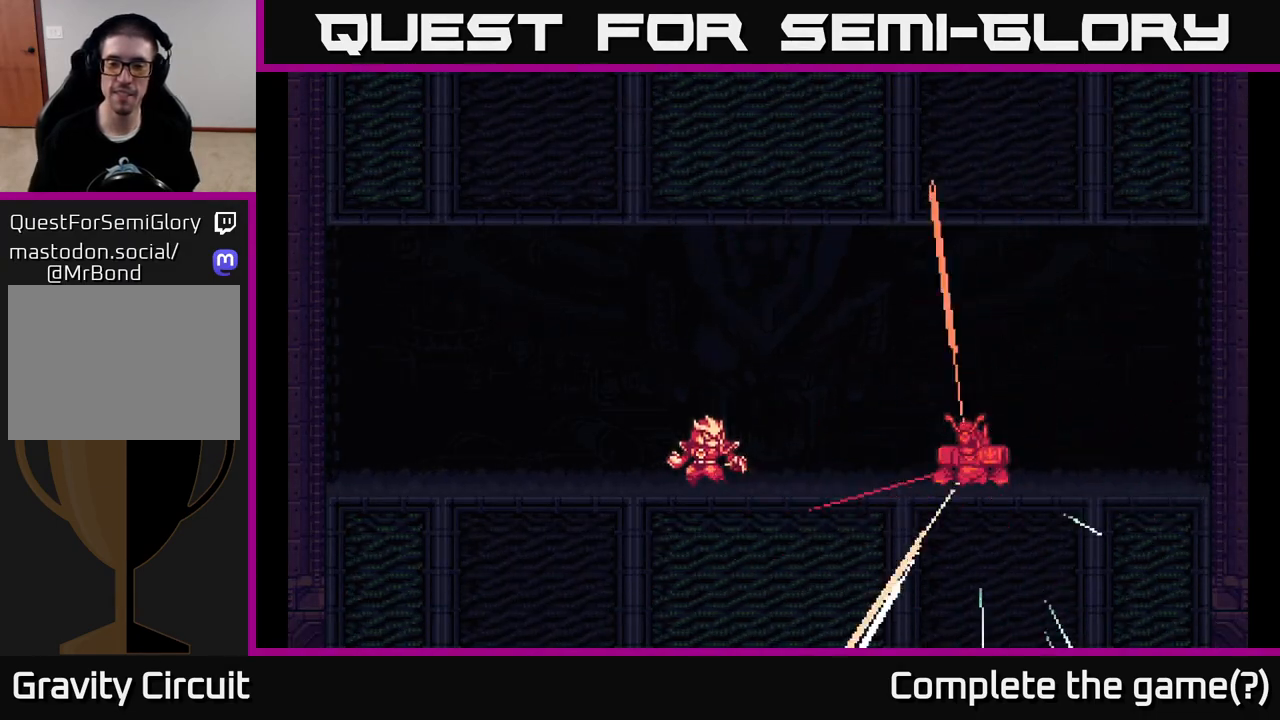
{"buttons": [], "left_stick": "center", "right_stick": "center", "events": []}
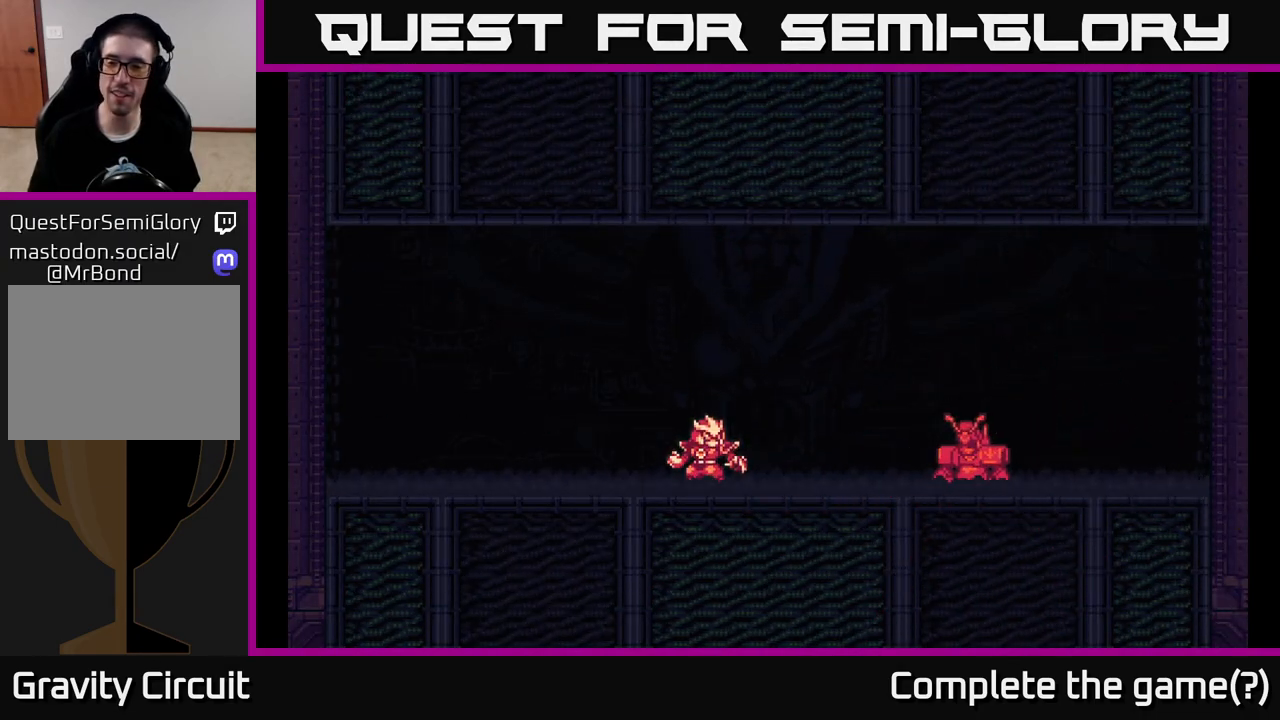
{"buttons": [], "left_stick": "center", "right_stick": "center", "events": []}
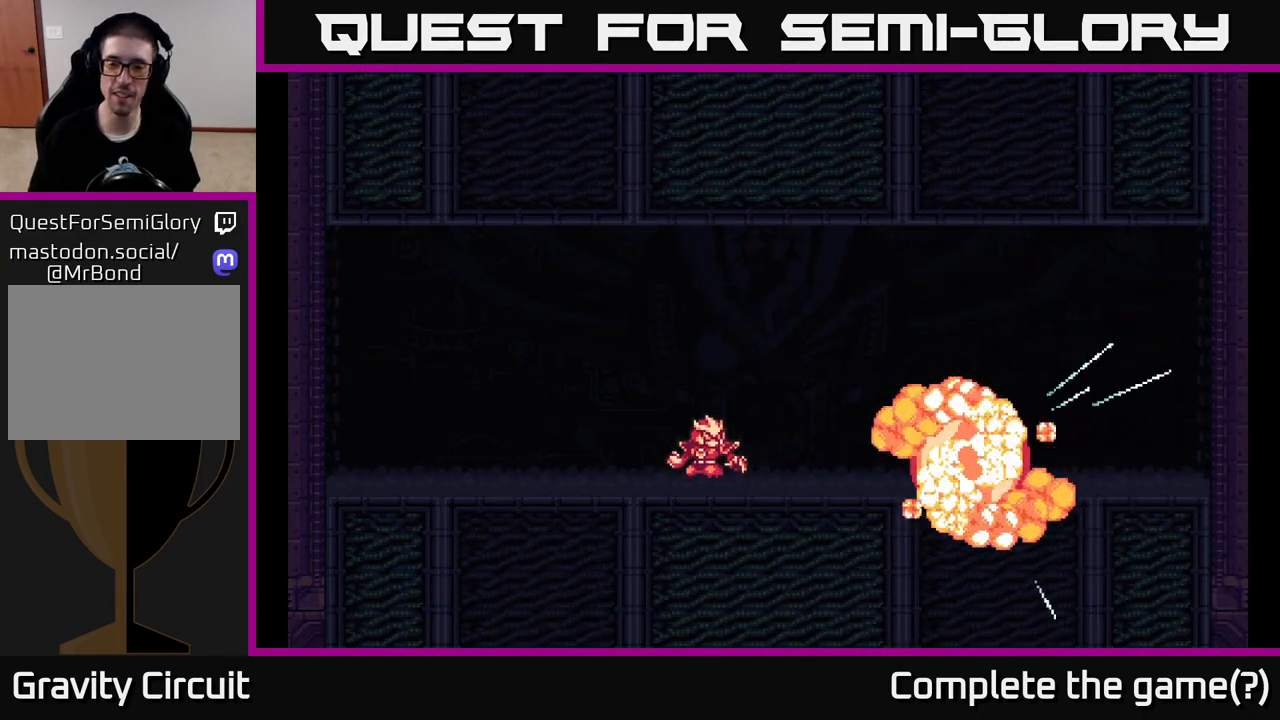
{"buttons": [], "left_stick": "center", "right_stick": "center", "events": []}